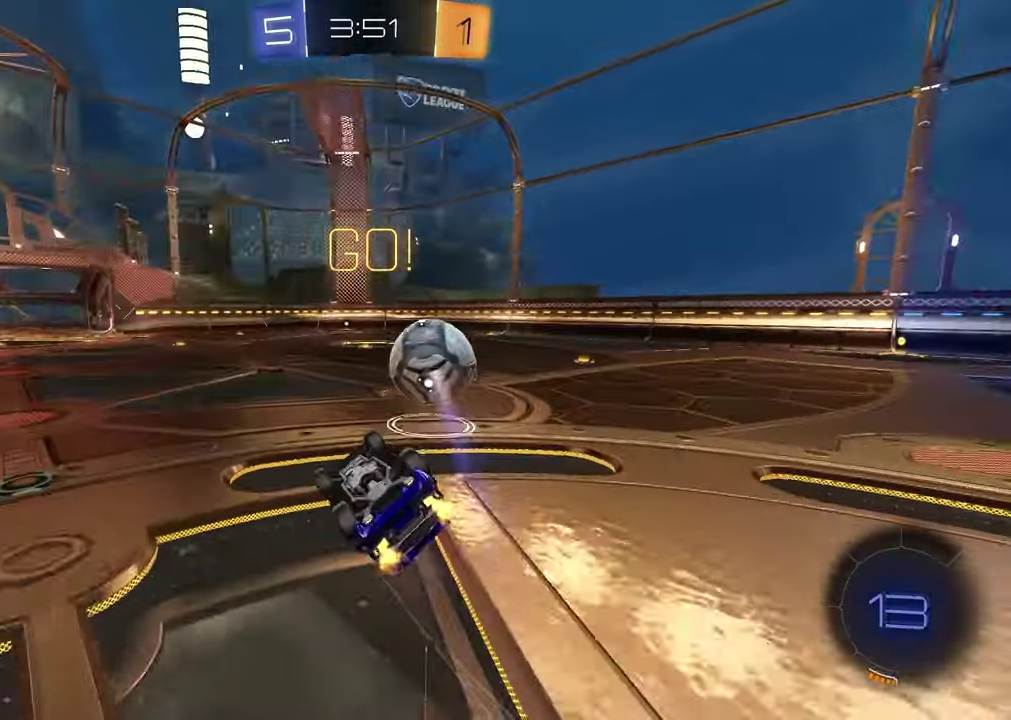
Gameplay with a controller (PlayStation layout); each line is a JSON object with the inputs held at the frame after it. "events" lists button and stick changes between this image and that frame as [ms after this image, input, new state], when the widget could be followed in between.
{"buttons": ["R2"], "left_stick": "center", "right_stick": "center", "events": [[17, "left_stick", "down-left"], [100, "left_stick", "down"], [217, "left_stick", "down-right"], [300, "left_stick", "up-left"], [383, "SQUARE", "up"], [383, "left_stick", "down"], [450, "left_stick", "down-left"], [500, "left_stick", "center"]]}
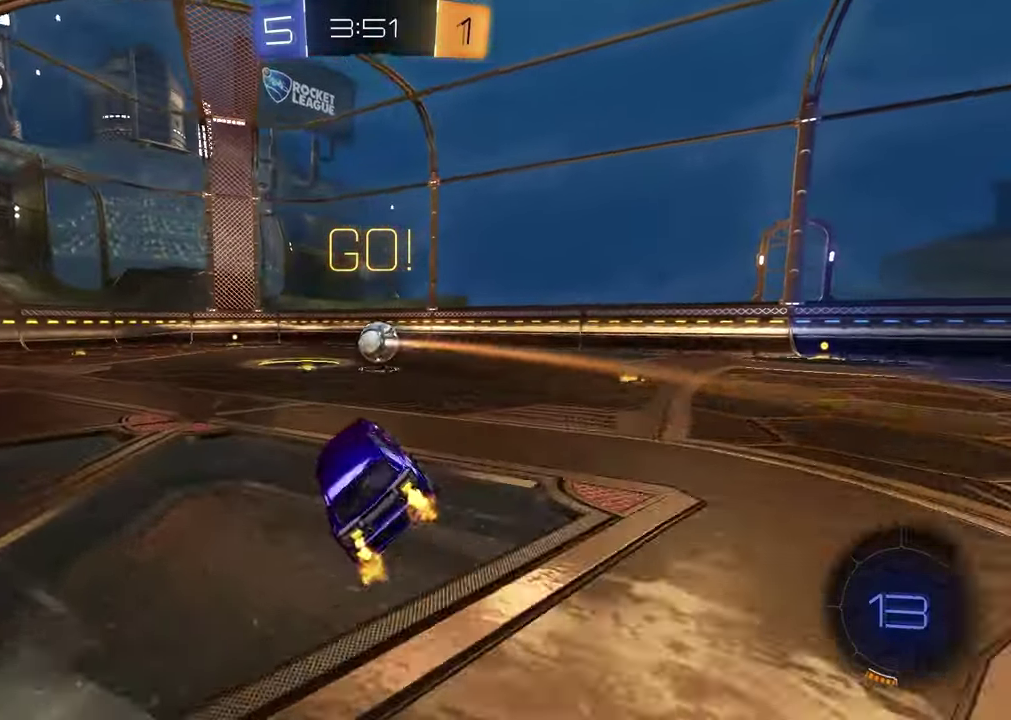
{"buttons": ["R1", "R2"], "left_stick": "center", "right_stick": "center", "events": [[233, "left_stick", "down-left"], [267, "R1", "down"], [350, "left_stick", "center"]]}
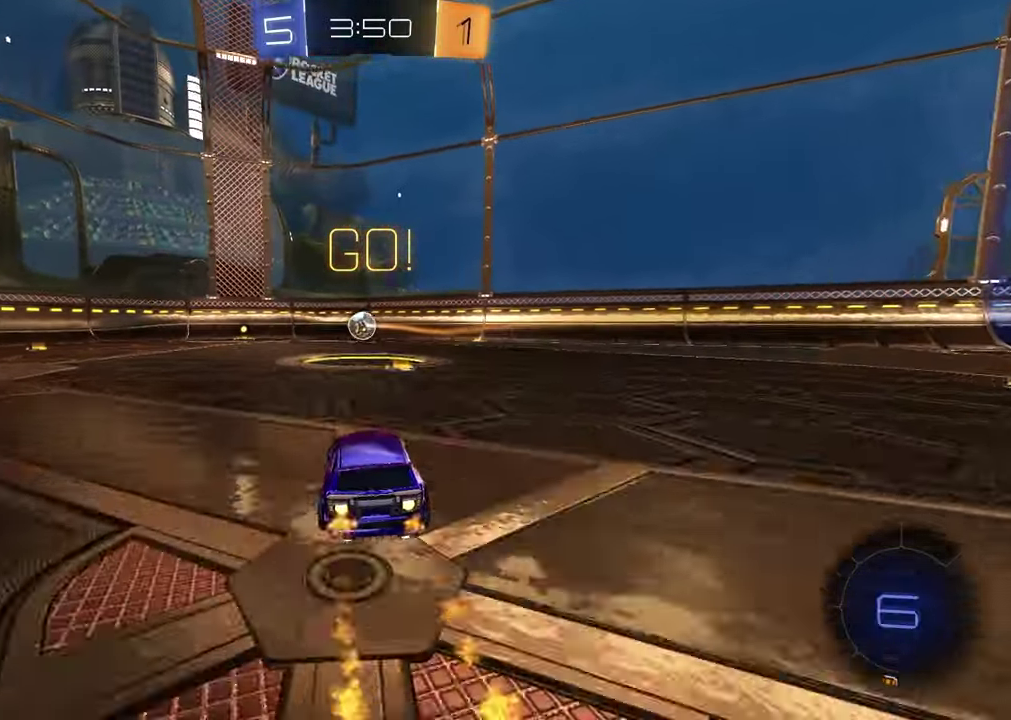
{"buttons": ["R1", "R2"], "left_stick": "left", "right_stick": "center", "events": [[150, "R1", "up"], [433, "R1", "down"], [483, "left_stick", "left"]]}
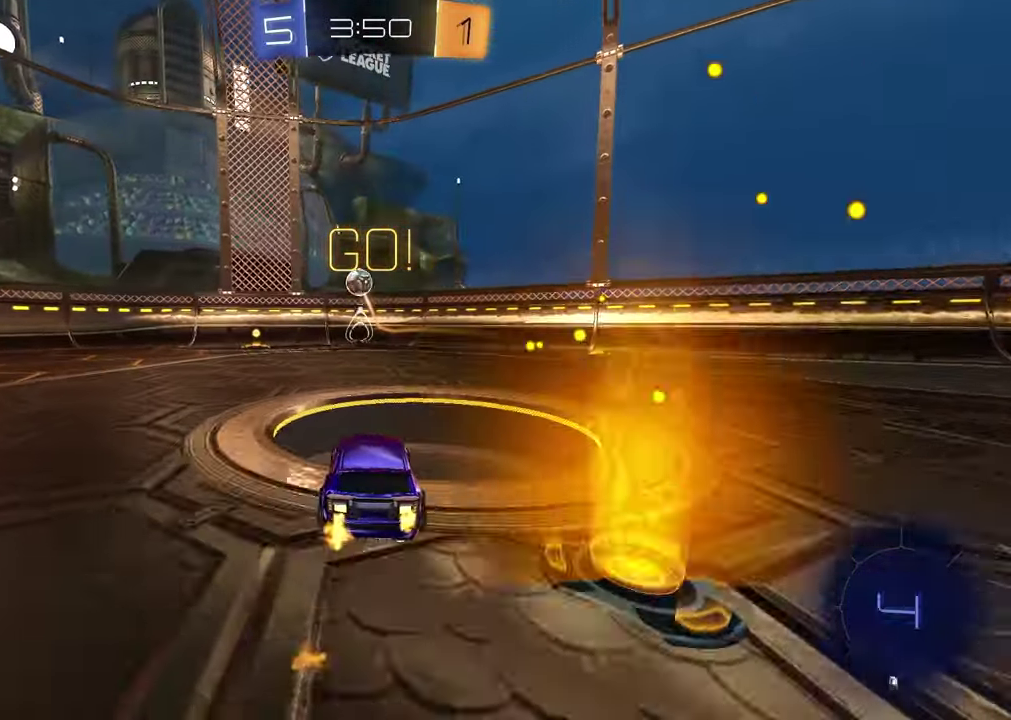
{"buttons": ["R2"], "left_stick": "right", "right_stick": "center", "events": [[167, "left_stick", "center"], [233, "R1", "up"], [467, "left_stick", "right"]]}
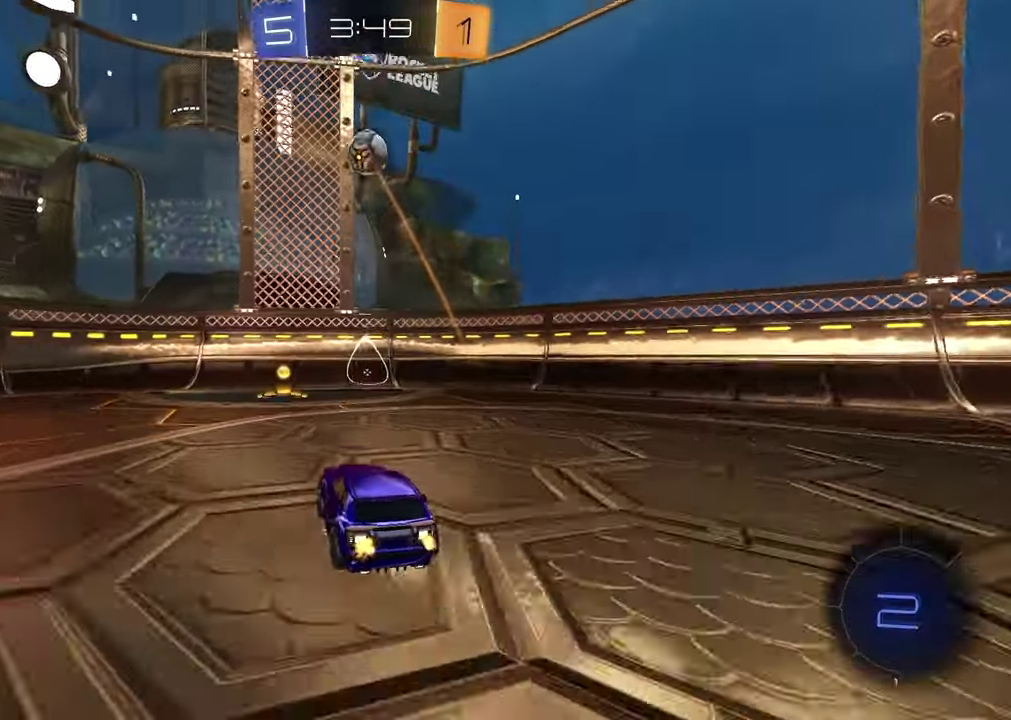
{"buttons": ["R2"], "left_stick": "center", "right_stick": "center", "events": [[33, "left_stick", "center"]]}
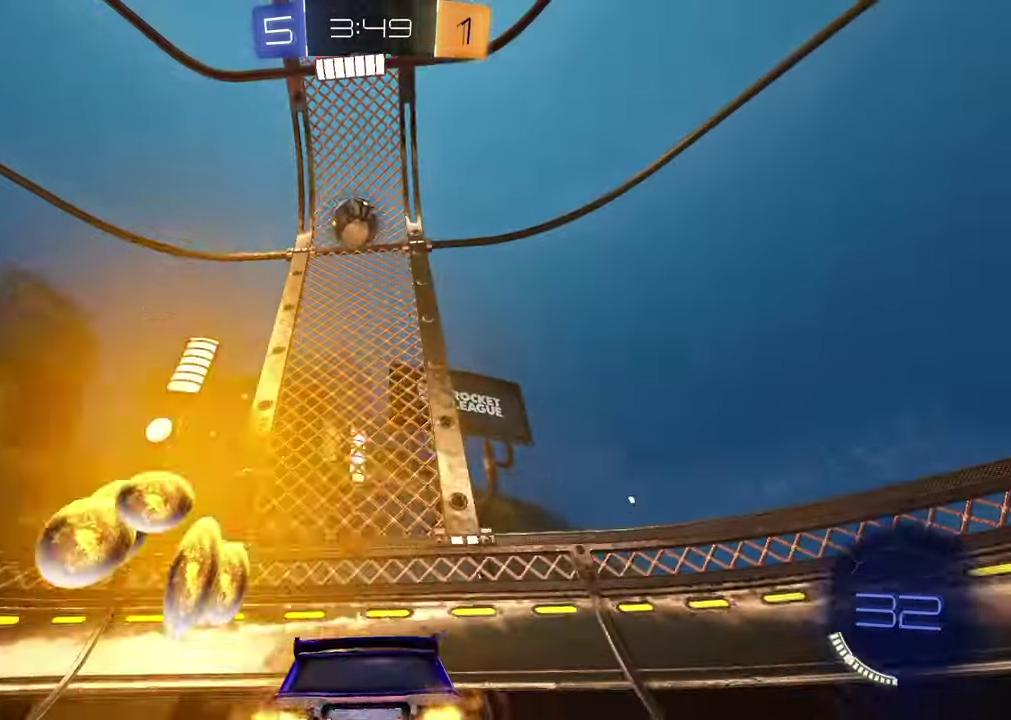
{"buttons": ["R2"], "left_stick": "center", "right_stick": "center", "events": [[117, "left_stick", "left"], [500, "left_stick", "center"]]}
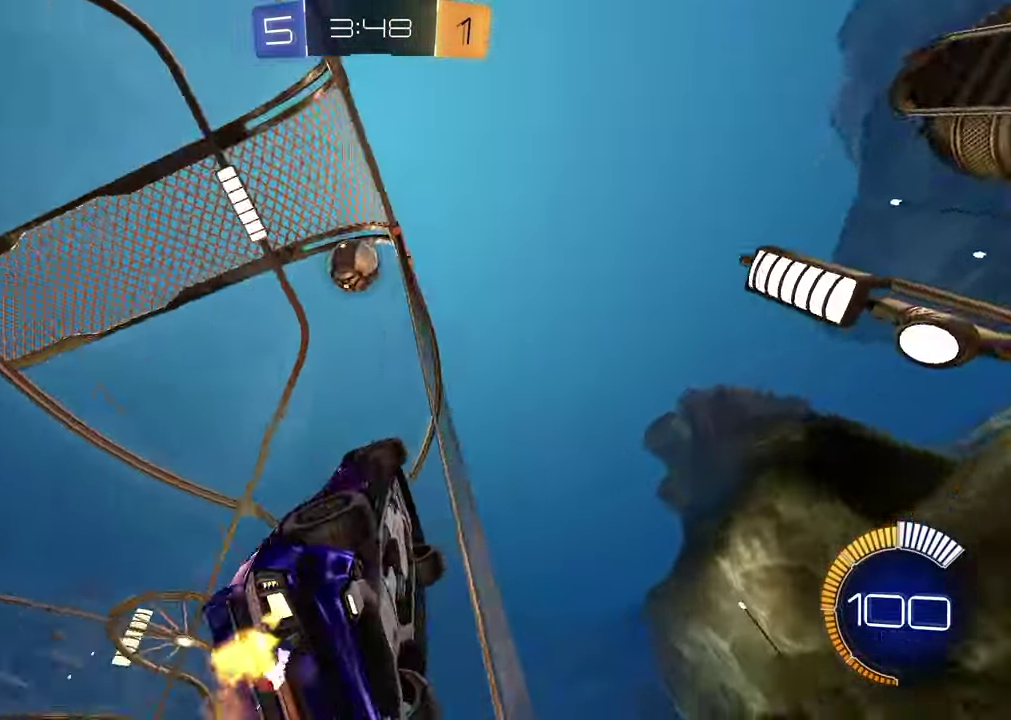
{"buttons": ["R2"], "left_stick": "center", "right_stick": "center", "events": []}
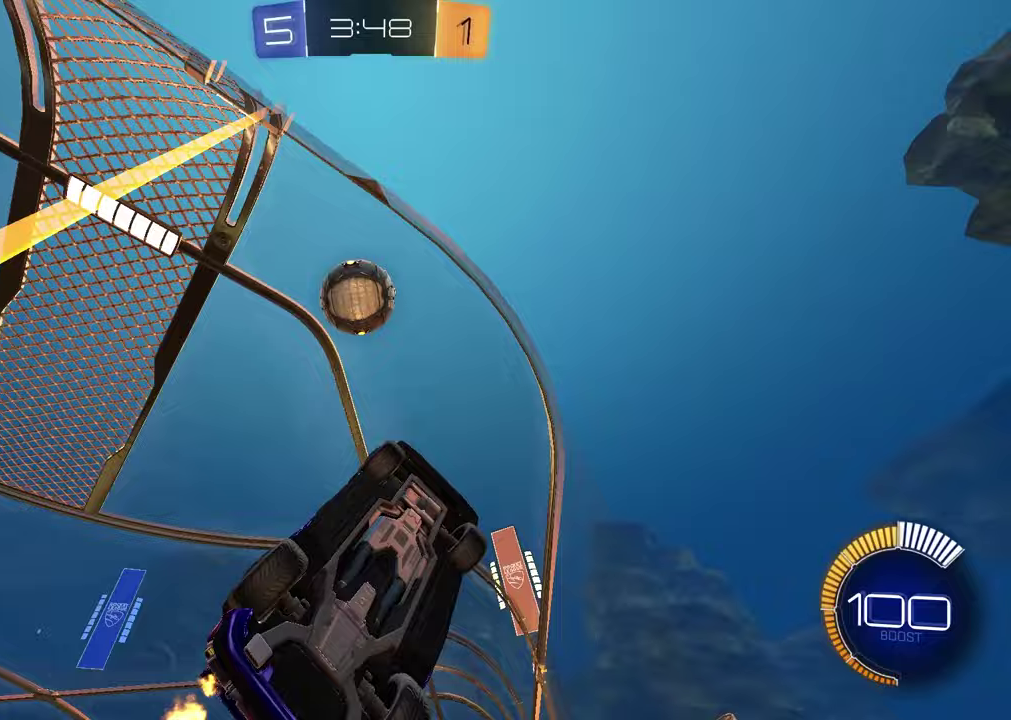
{"buttons": ["R2"], "left_stick": "left", "right_stick": "center", "events": [[150, "left_stick", "left"], [233, "R2", "up"], [250, "L2", "down"], [350, "R2", "down"], [400, "L2", "up"]]}
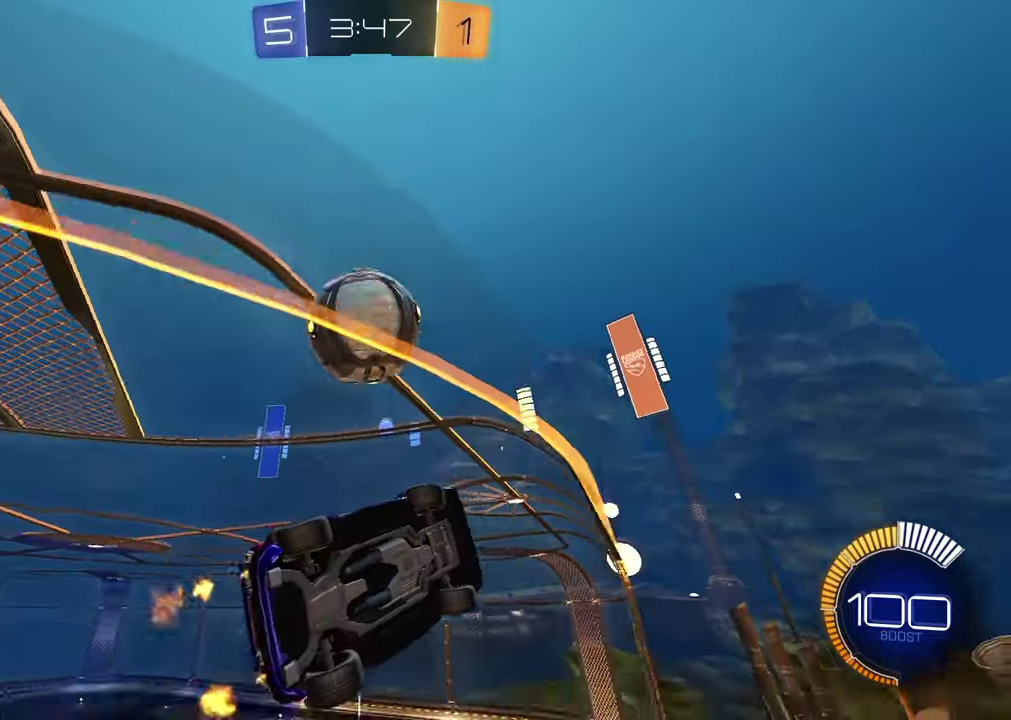
{"buttons": ["R2"], "left_stick": "center", "right_stick": "center", "events": [[50, "left_stick", "center"], [217, "left_stick", "left"], [250, "R2", "up"], [317, "L2", "down"], [400, "R2", "down"], [467, "L2", "up"], [467, "left_stick", "center"]]}
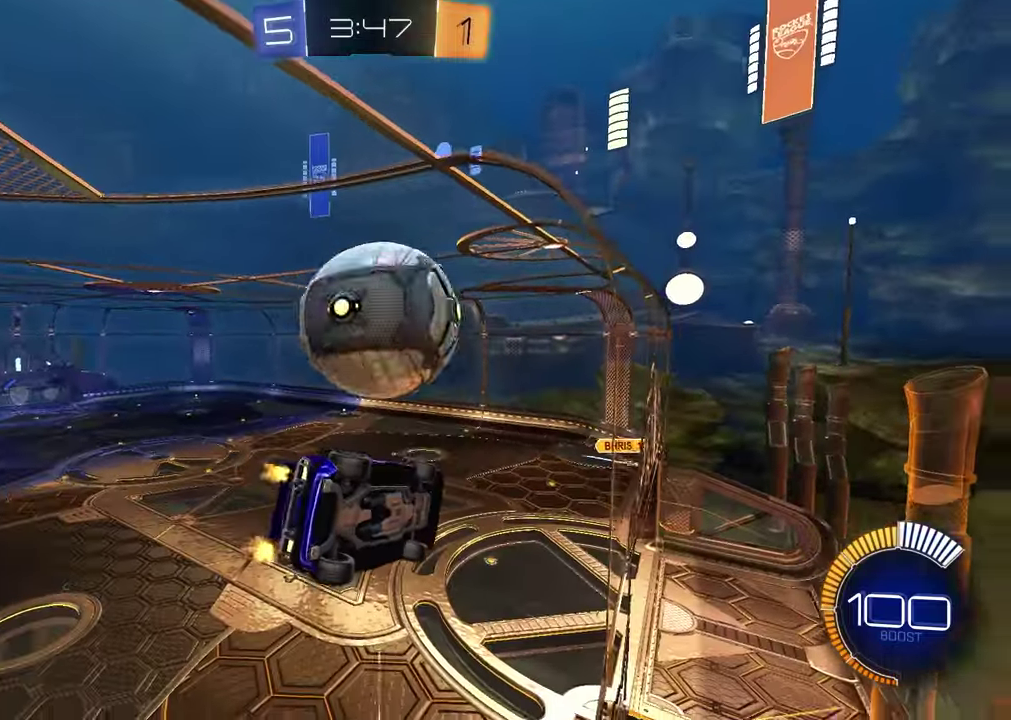
{"buttons": ["L1", "R2"], "left_stick": "up-left", "right_stick": "center", "events": [[83, "R1", "down"], [150, "left_stick", "left"], [233, "left_stick", "center"], [250, "R1", "up"], [317, "CROSS", "down"], [383, "L1", "down"], [383, "left_stick", "left"], [483, "CROSS", "up"], [500, "left_stick", "up-left"]]}
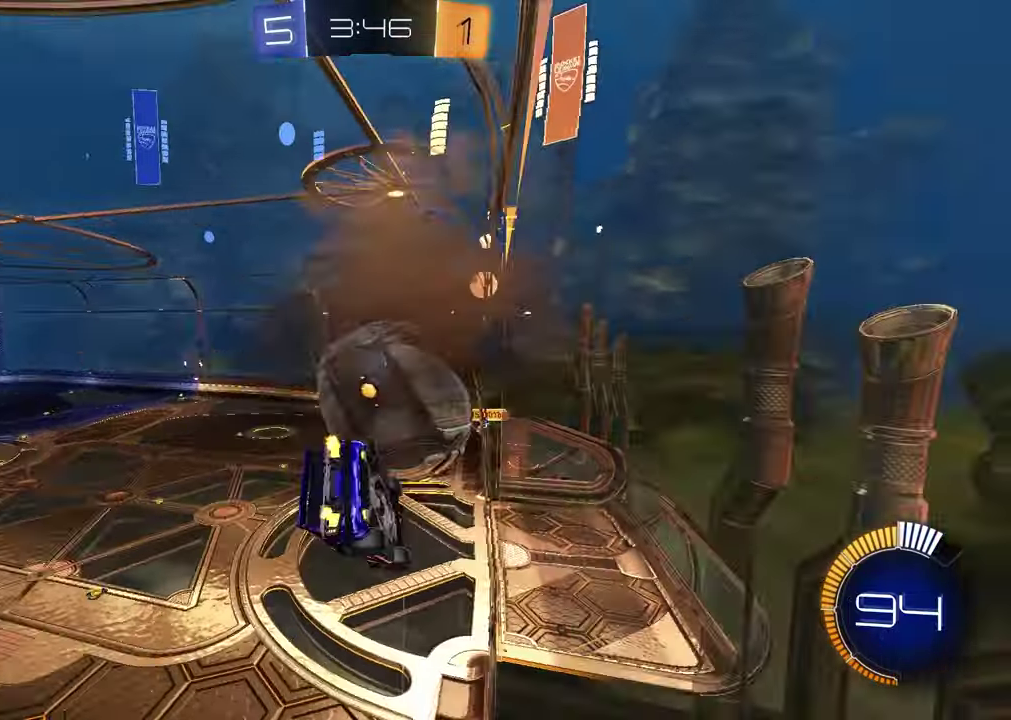
{"buttons": ["R2"], "left_stick": "center", "right_stick": "center", "events": [[67, "left_stick", "up"], [83, "L1", "up"], [167, "left_stick", "center"], [183, "R1", "down"], [283, "left_stick", "down"], [383, "R1", "up"], [500, "left_stick", "center"]]}